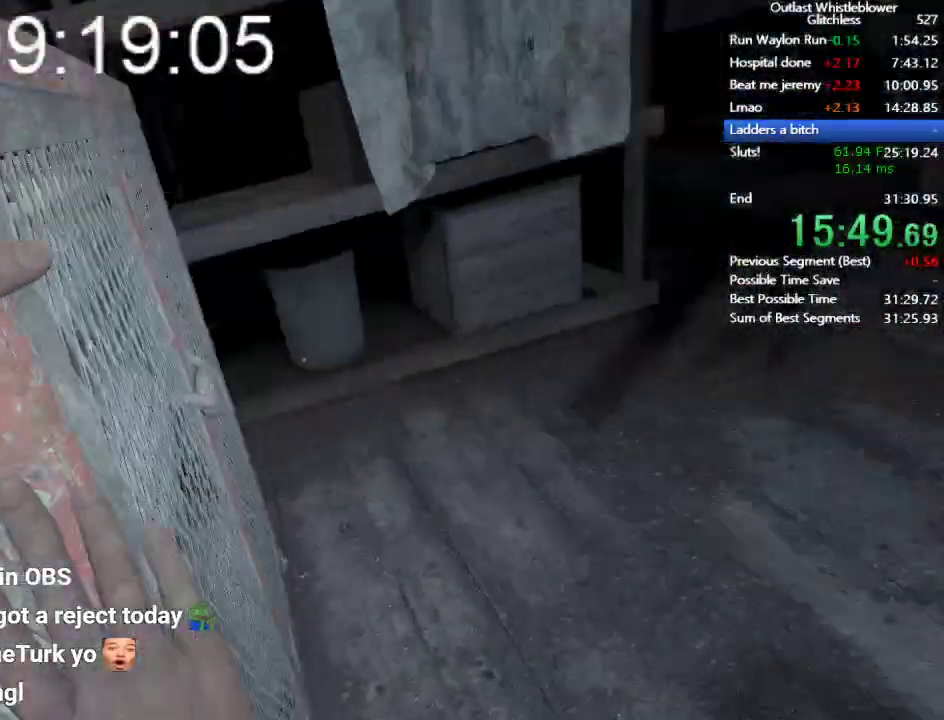
Gameplay with keyboard and mouse; each line is a JSON object with the keys and mouse buttons held at the frame after it. "events" lists presses ("down") and releases ("up") of "1", "2", "3", "4", "5", "a", "alt", "c", "ctrl", "d", "e", "escape", "f", "q", "r", "return", "s", "shift", "space", "tab", "v", "w", "x", "z", "mouse_left", "mouse_middle", "mouse_right", "mouse_wheel_up" and "mouse_wheel_down" between this image and that frame as [ms after this image, input, new state], when the widget could be followed in between. "mouse_left", "mouse_middle", "mouse_right", "mouse_wheel_up", "mouse_wheel_down" = the "left", "middle", "right", "wheel_up", "wheel_down" buttons of the "mouse" list. No other keys are recorded. Mouse movement is not recorded.
{"keys": ["shift", "w"], "mouse": ["left"], "events": []}
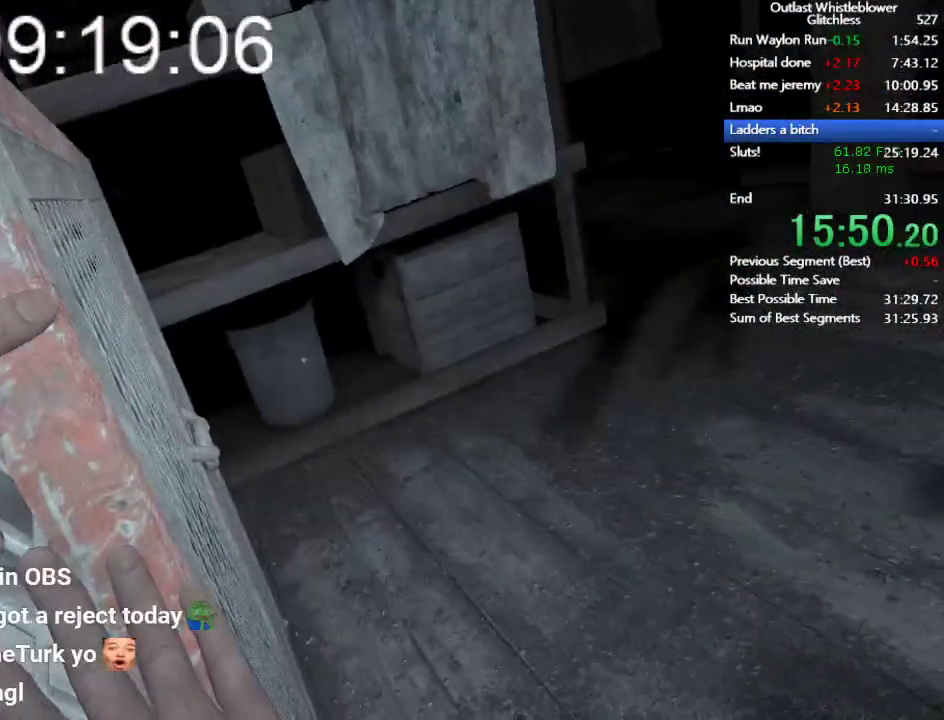
{"keys": ["shift", "w"], "mouse": ["left"], "events": []}
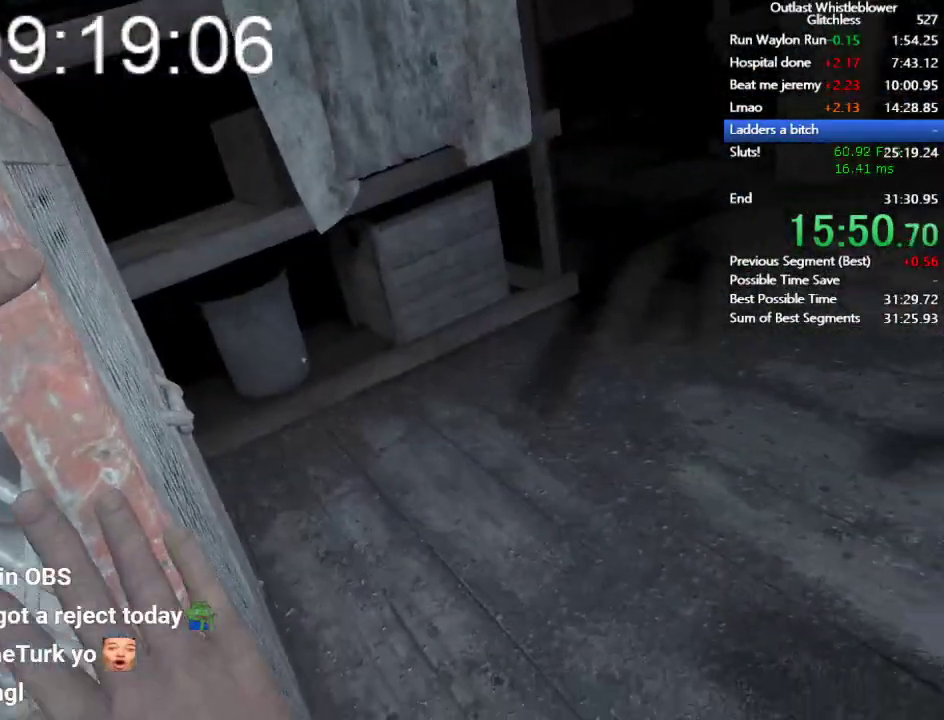
{"keys": ["shift", "w"], "mouse": ["left"], "events": []}
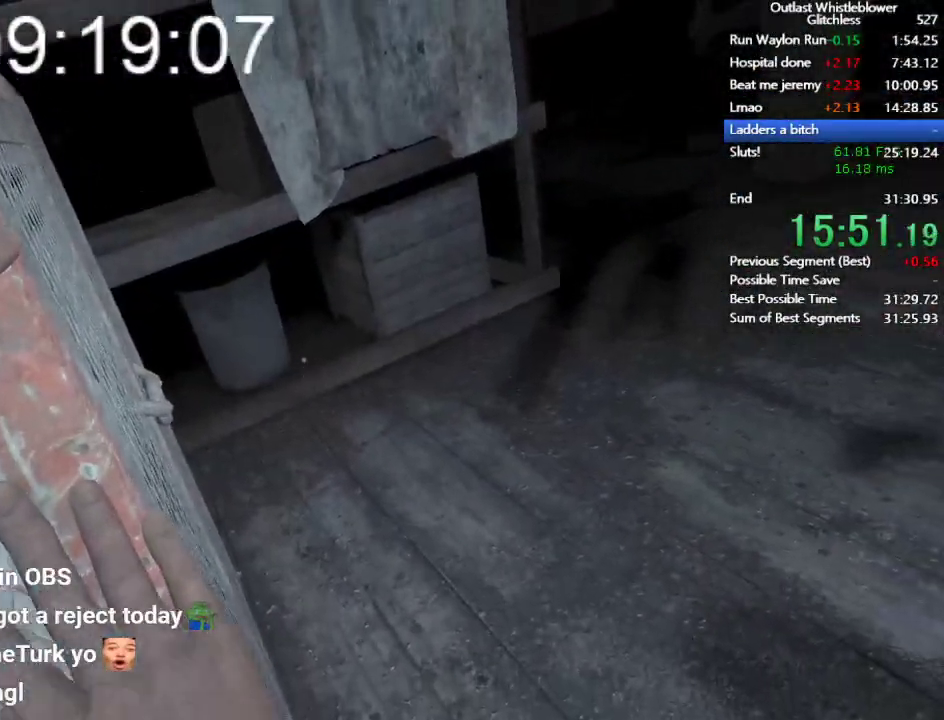
{"keys": ["shift", "w"], "mouse": ["left"], "events": []}
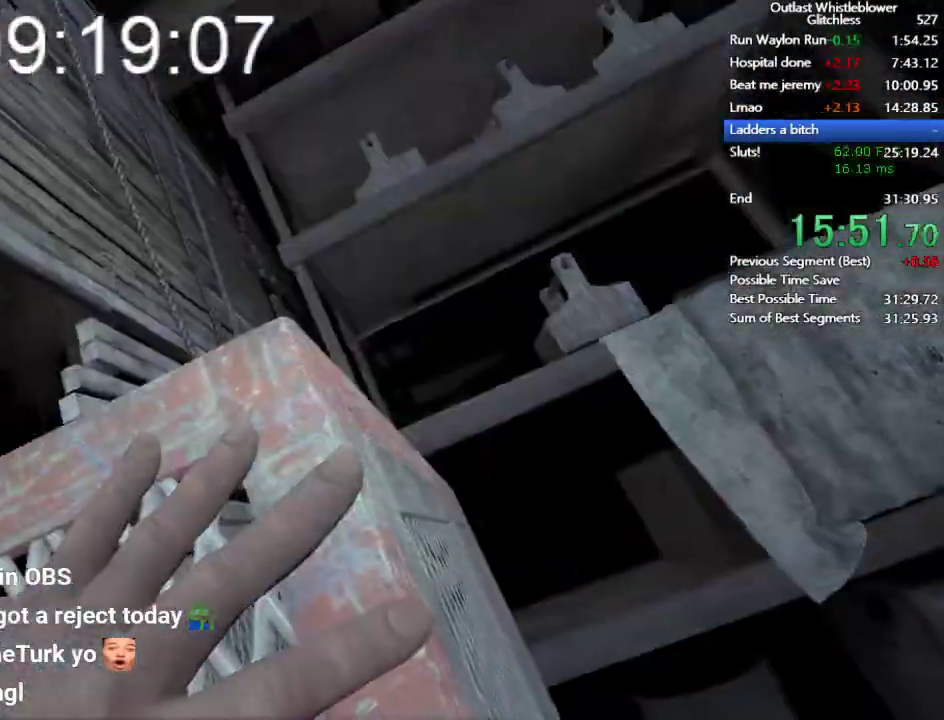
{"keys": ["shift", "w"], "mouse": ["left"], "events": []}
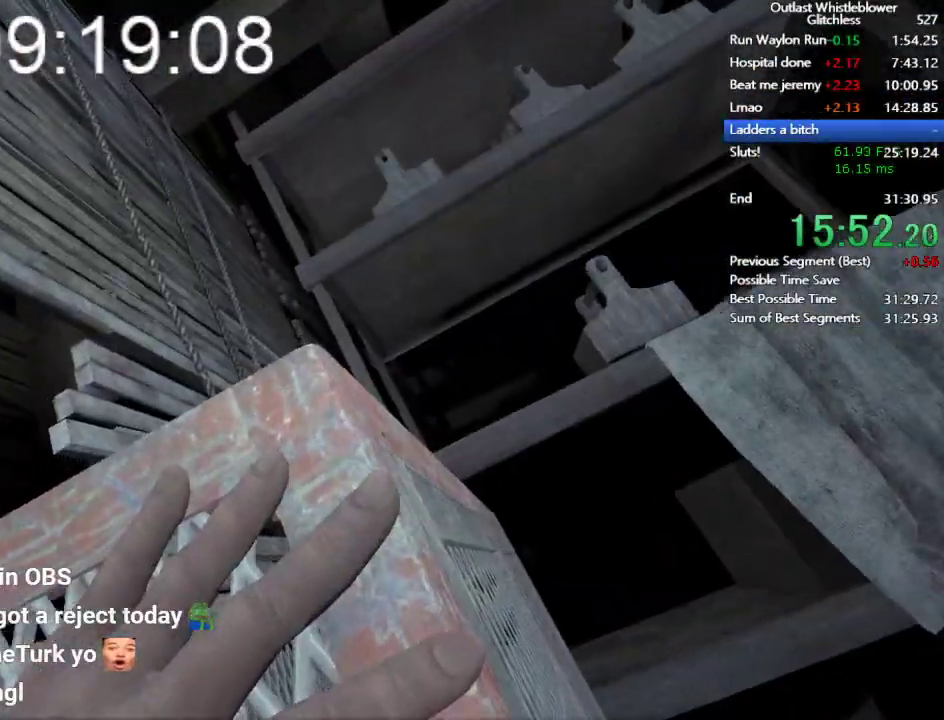
{"keys": ["shift", "w"], "mouse": ["left"], "events": []}
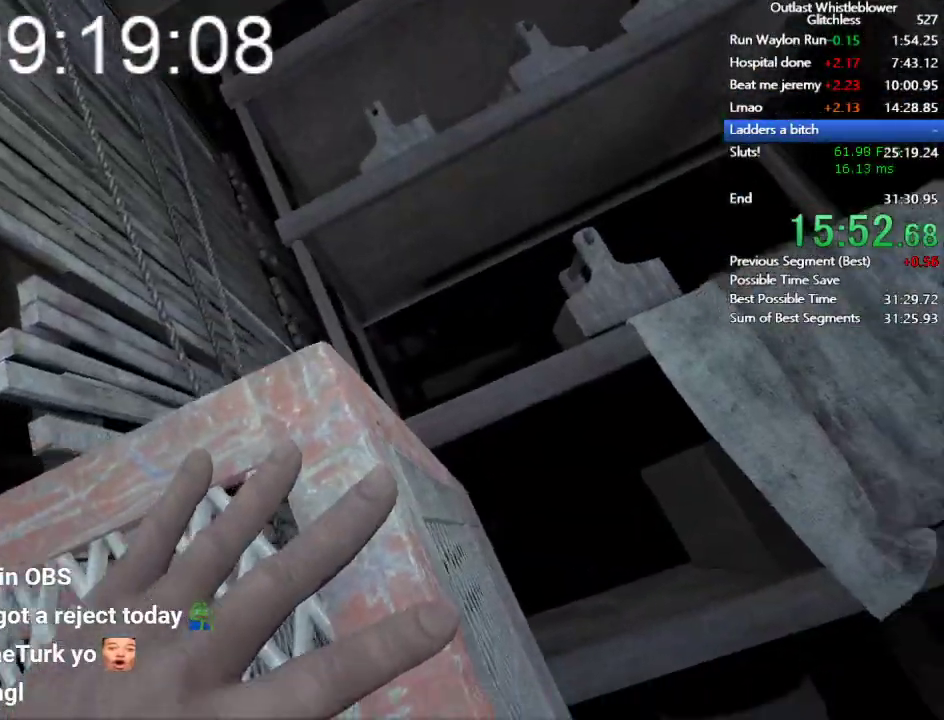
{"keys": ["shift", "w"], "mouse": ["left"], "events": []}
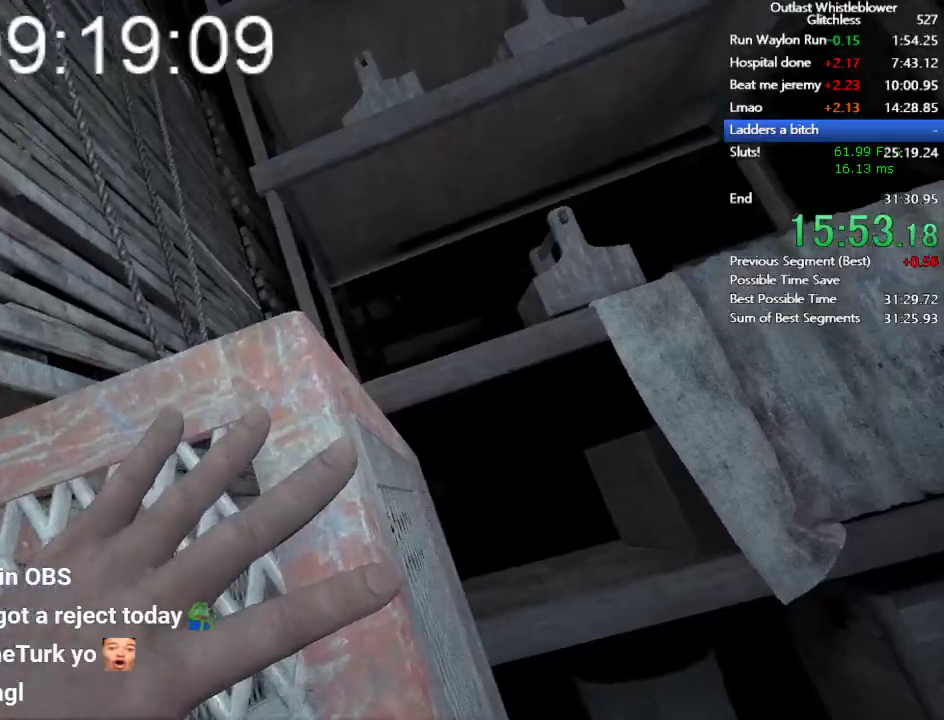
{"keys": ["shift", "w"], "mouse": ["left"], "events": []}
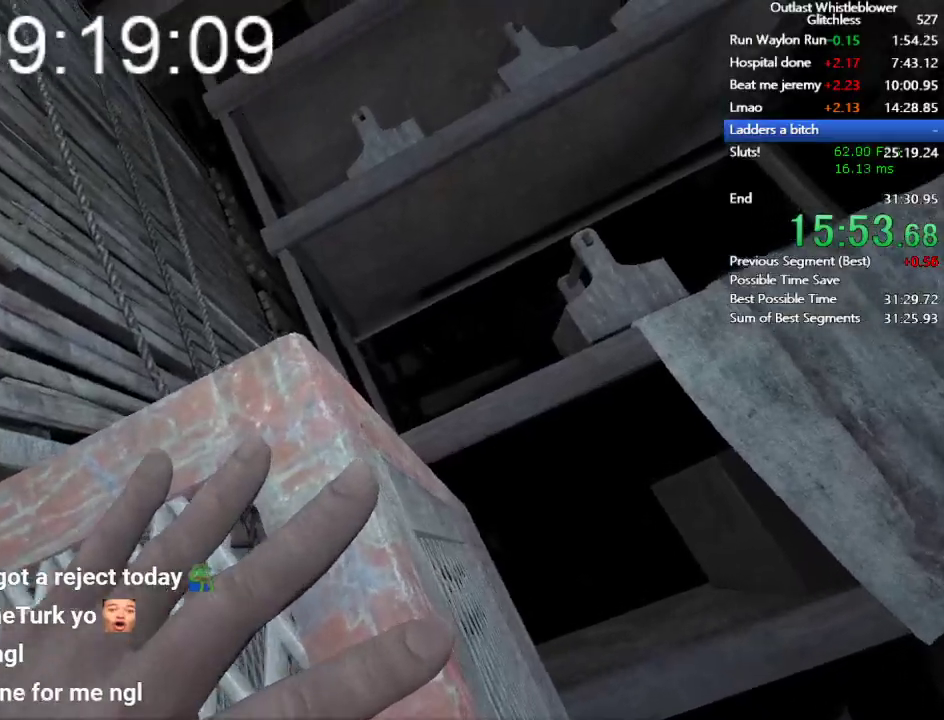
{"keys": ["a", "shift", "w"], "mouse": [], "events": [[400, "mouse_left", "up"], [467, "a", "down"]]}
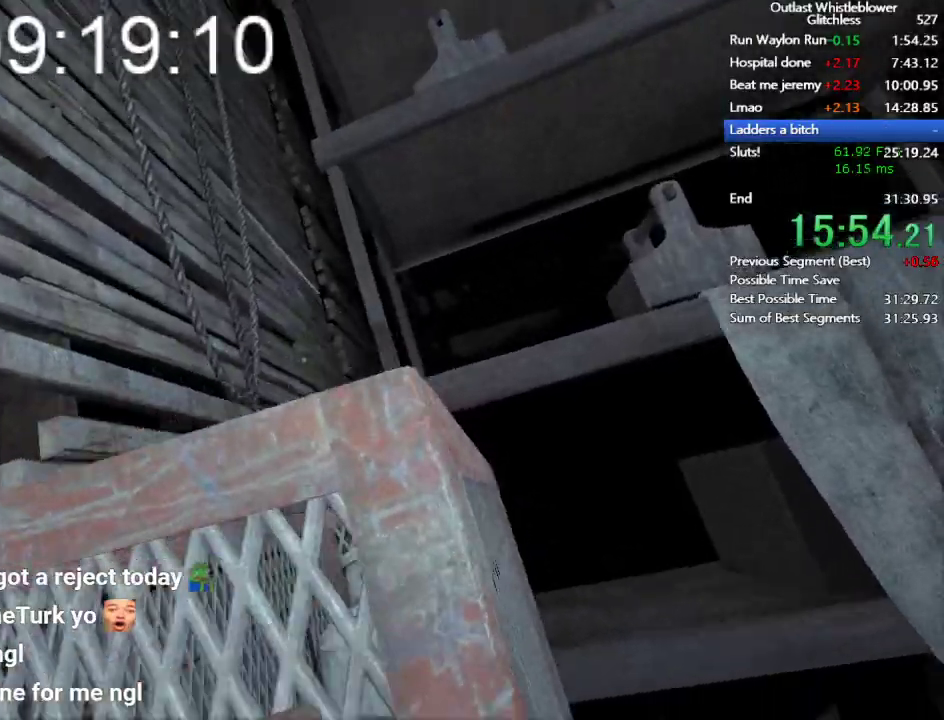
{"keys": ["shift", "w"], "mouse": [], "events": [[33, "a", "up"]]}
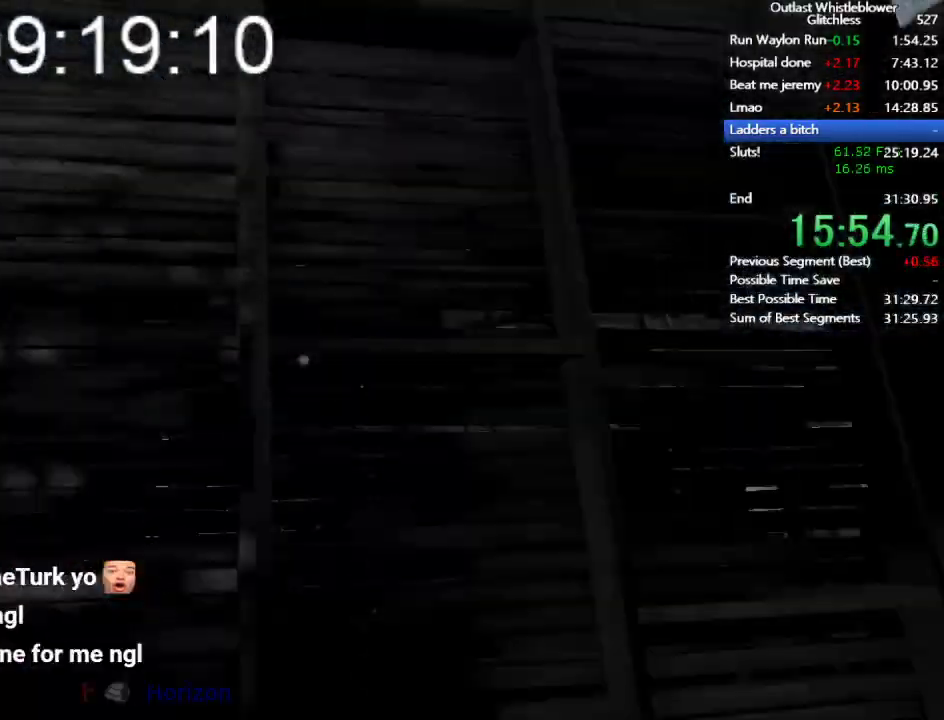
{"keys": ["shift", "w"], "mouse": ["right"], "events": [[33, "d", "down"], [200, "d", "up"], [467, "mouse_right", "down"]]}
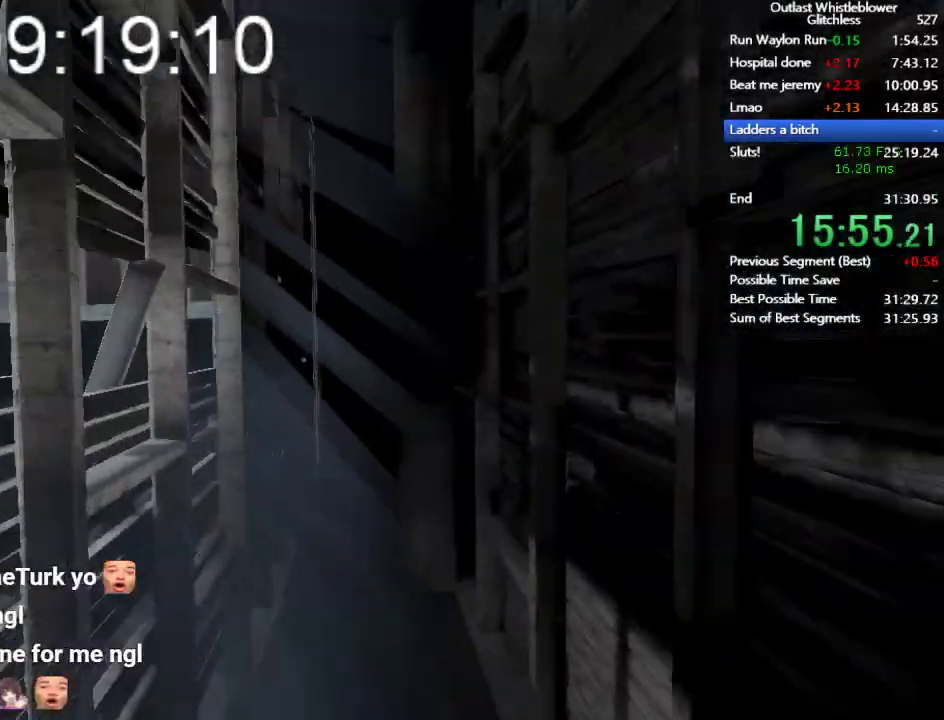
{"keys": ["shift", "w"], "mouse": [], "events": [[167, "mouse_right", "up"]]}
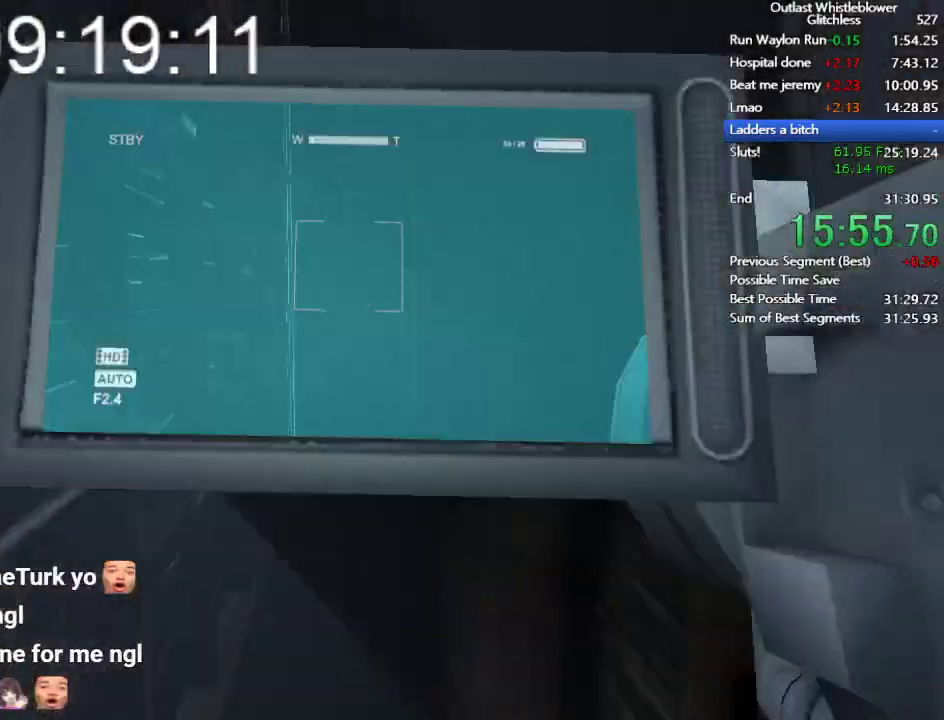
{"keys": ["shift", "w"], "mouse": [], "events": []}
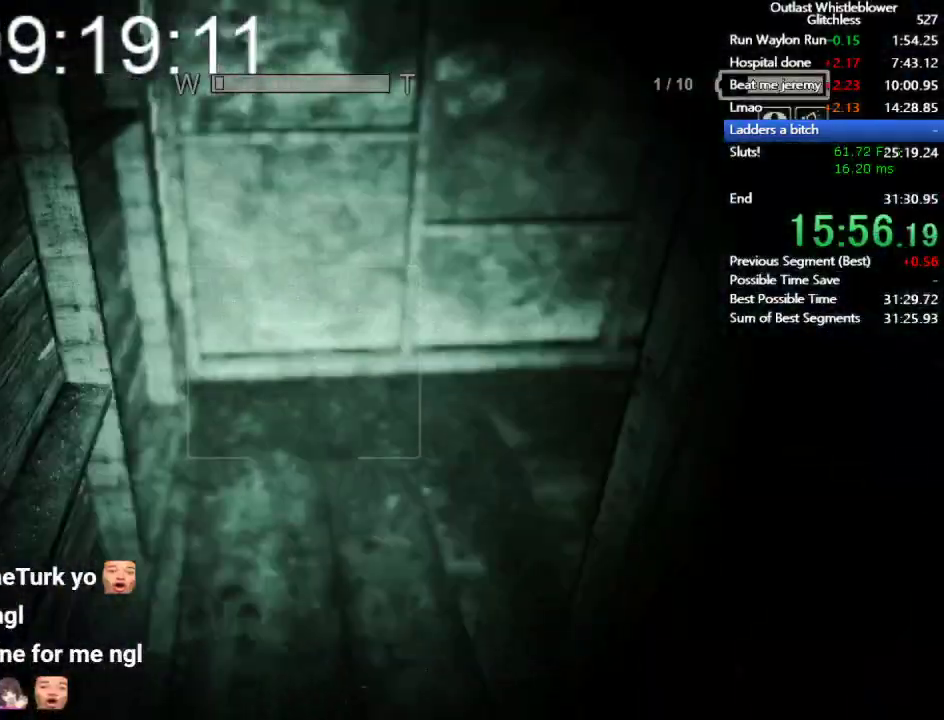
{"keys": ["shift", "w"], "mouse": [], "events": []}
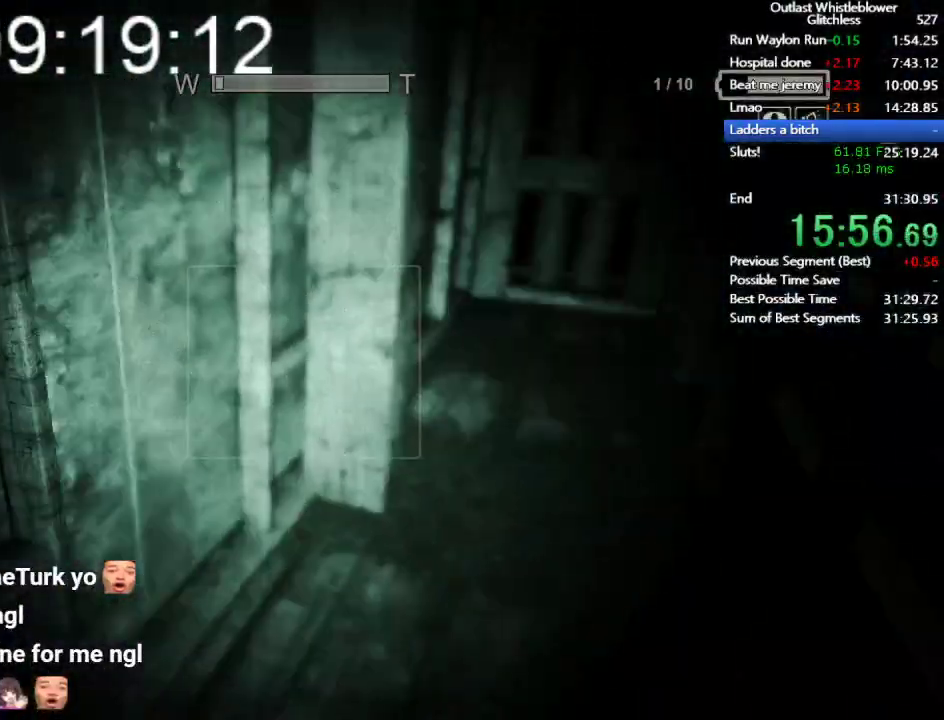
{"keys": ["shift", "w"], "mouse": [], "events": []}
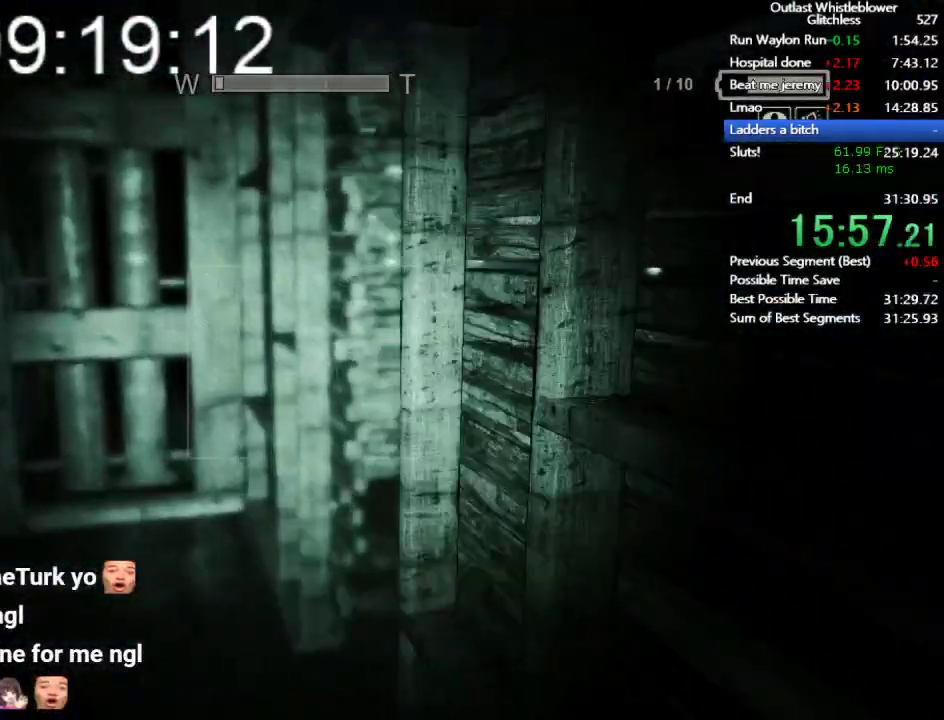
{"keys": ["shift", "w"], "mouse": [], "events": []}
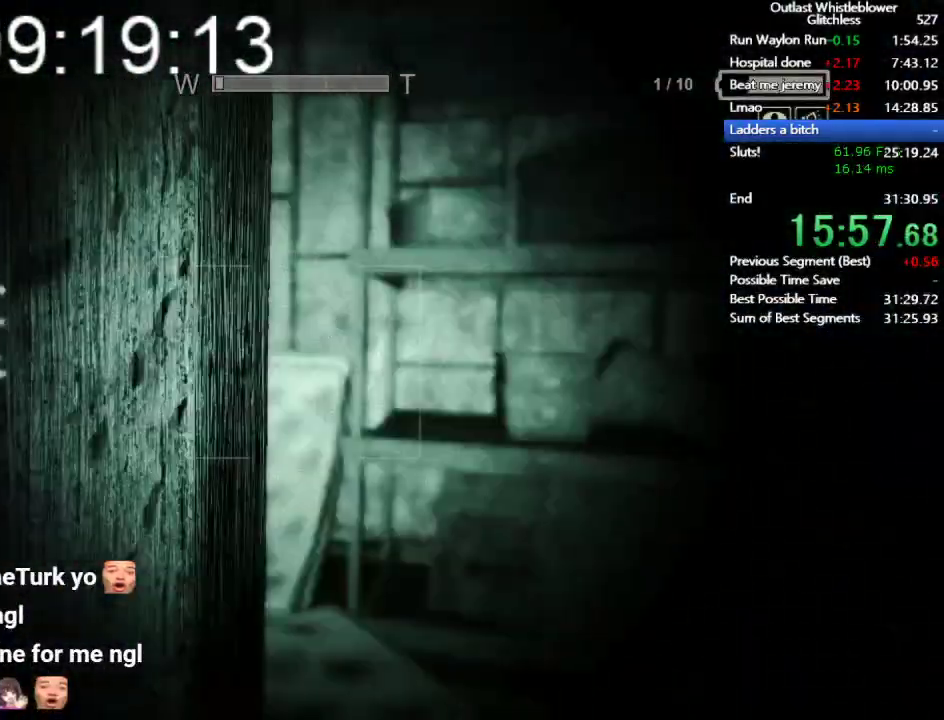
{"keys": ["shift", "w"], "mouse": [], "events": []}
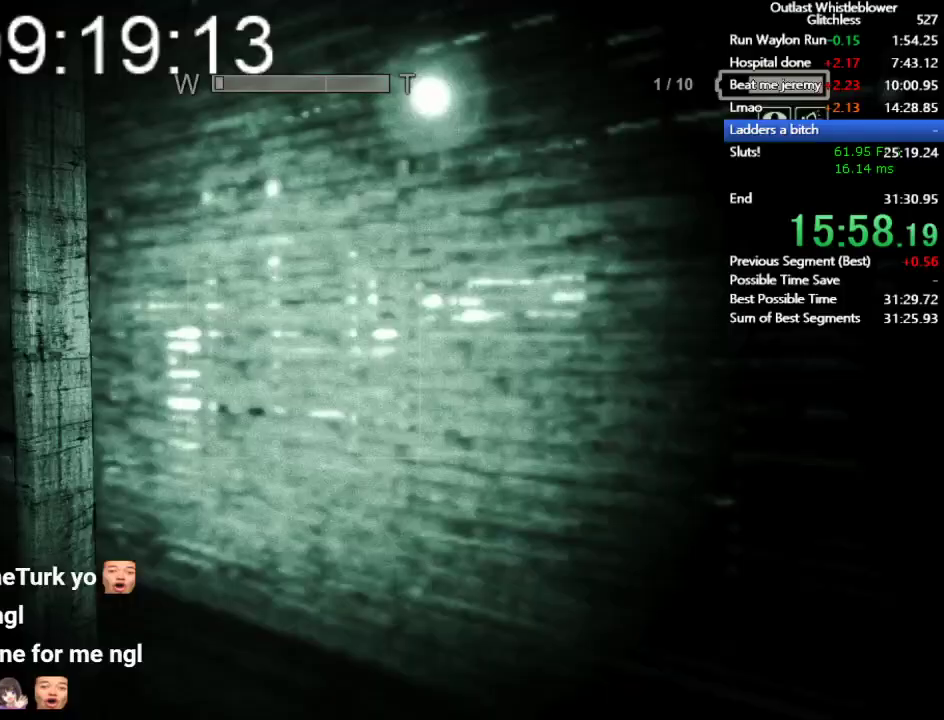
{"keys": ["shift", "w"], "mouse": [], "events": []}
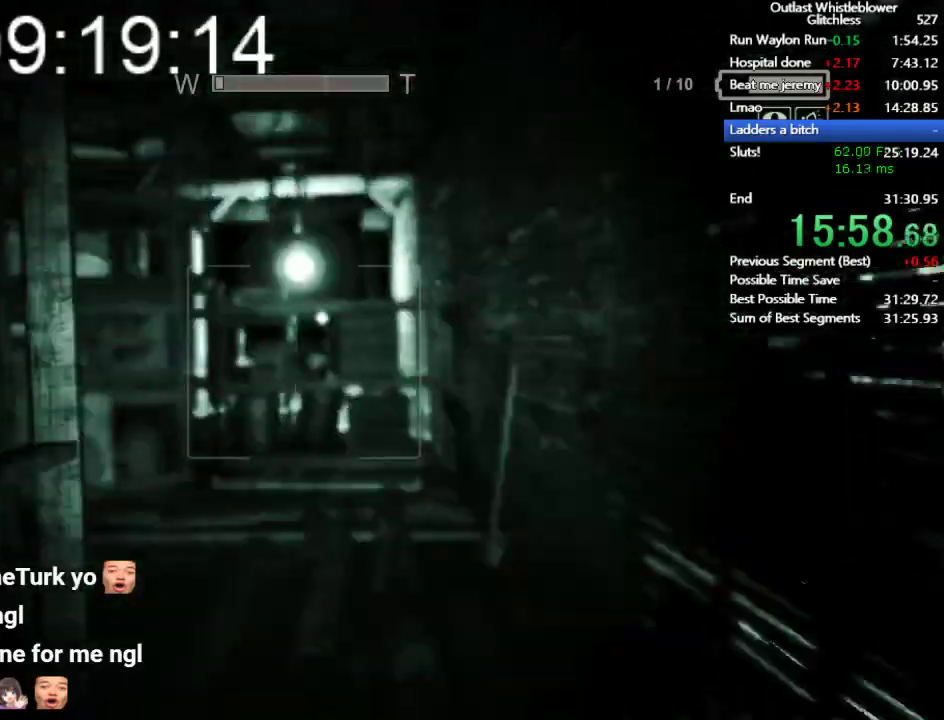
{"keys": ["shift", "w"], "mouse": [], "events": [[33, "mouse_right", "down"], [200, "mouse_right", "up"]]}
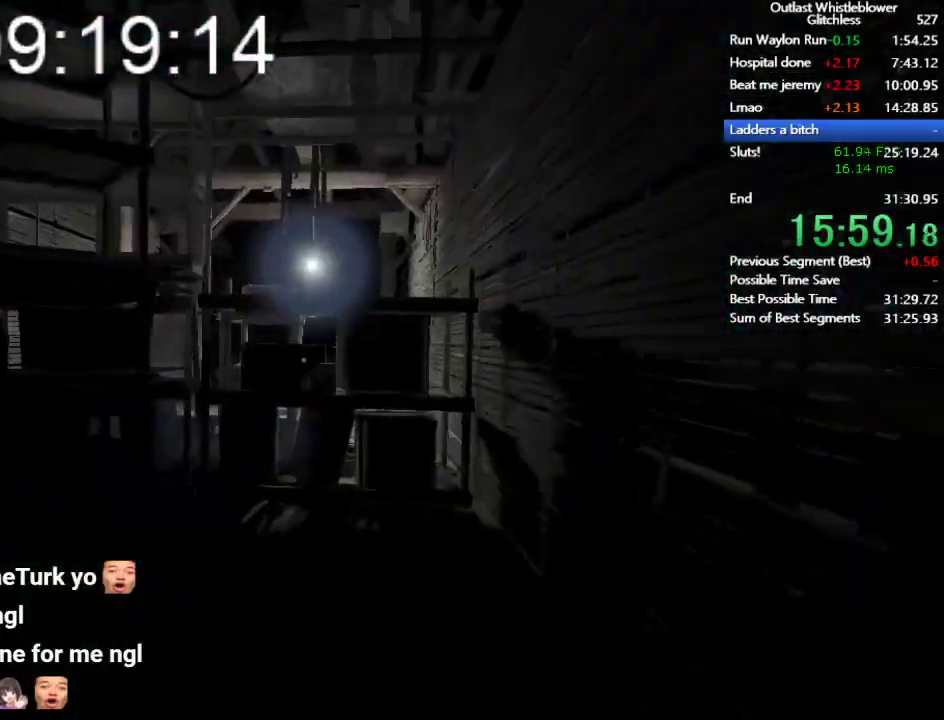
{"keys": ["shift", "space", "w"], "mouse": [], "events": [[467, "space", "down"]]}
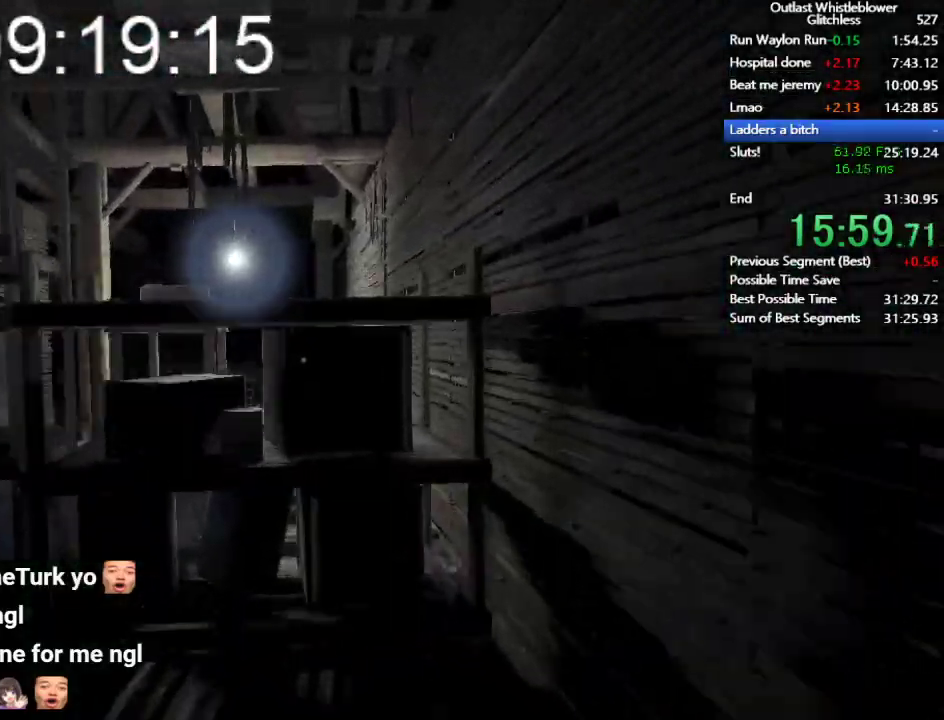
{"keys": ["shift", "space", "w"], "mouse": [], "events": [[67, "space", "up"], [467, "space", "down"]]}
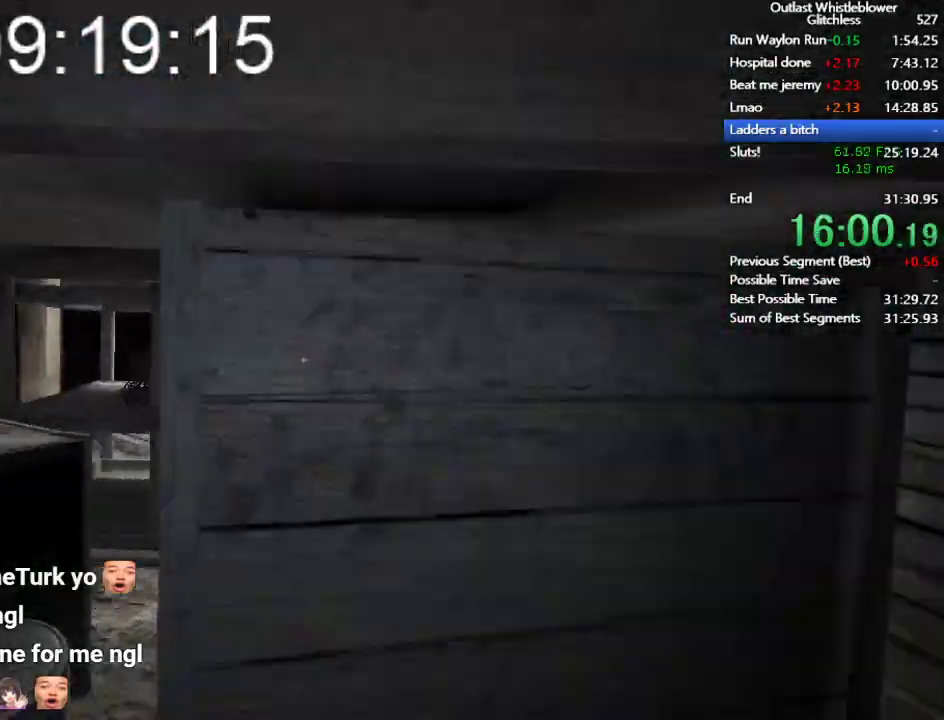
{"keys": ["shift", "space", "w"], "mouse": [], "events": [[67, "space", "up"], [167, "space", "down"], [200, "space", "up"], [300, "space", "down"], [400, "space", "up"], [500, "space", "down"]]}
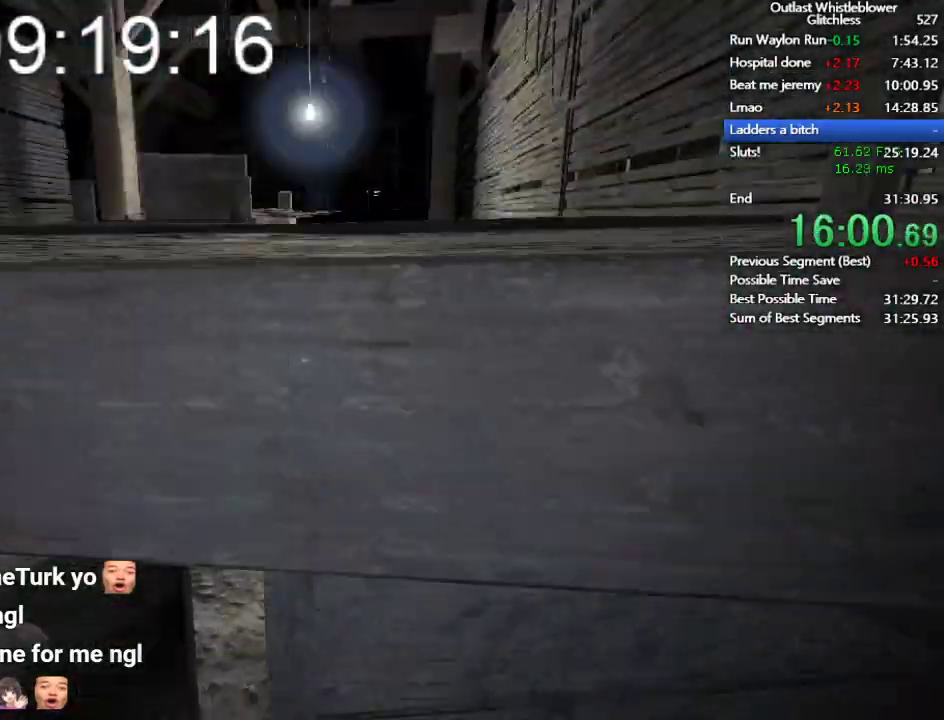
{"keys": ["shift", "w"], "mouse": [], "events": [[100, "space", "up"]]}
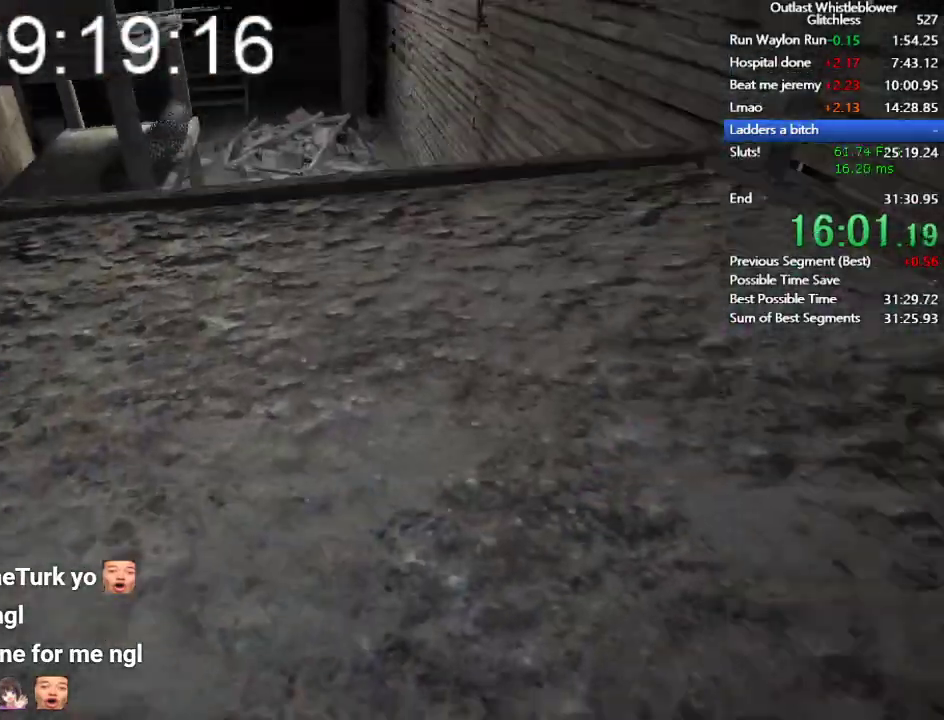
{"keys": ["shift", "w"], "mouse": [], "events": []}
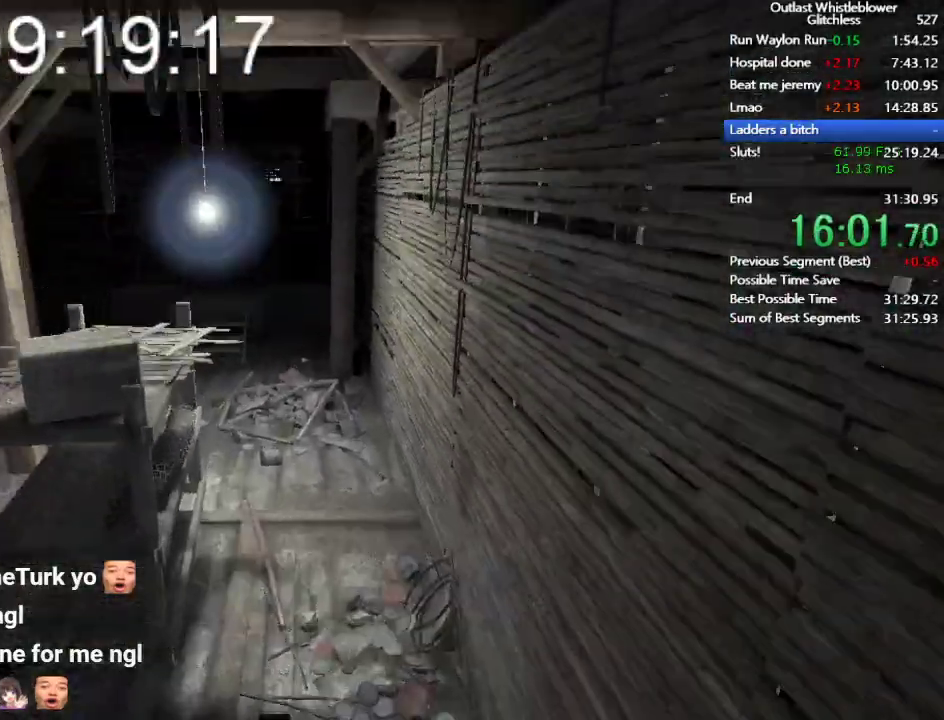
{"keys": ["shift", "w"], "mouse": [], "events": [[267, "space", "down"], [300, "space", "up"], [400, "space", "down"], [500, "space", "up"]]}
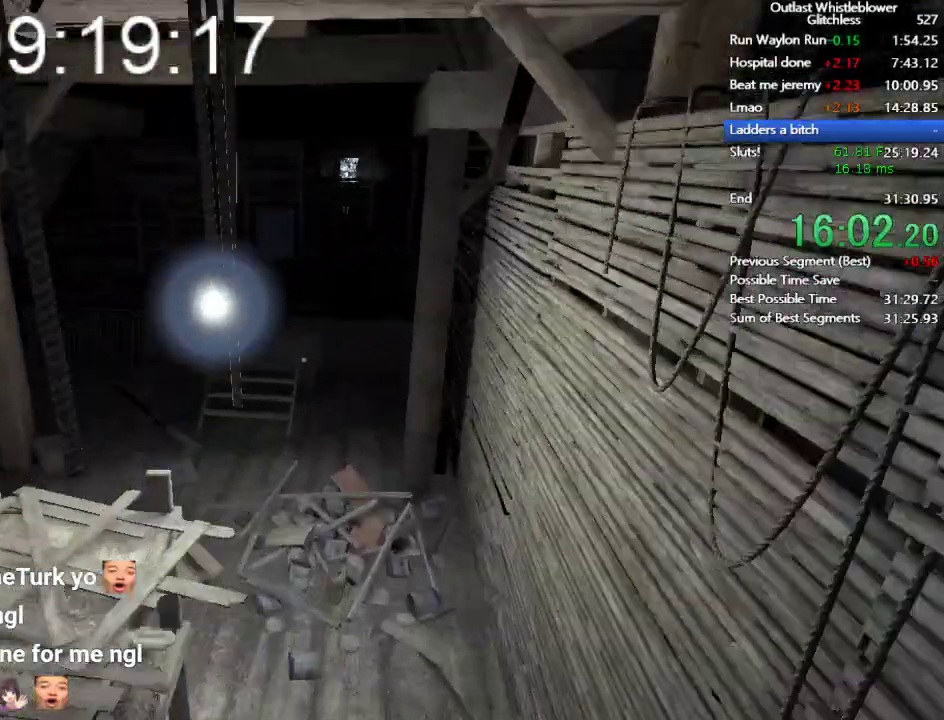
{"keys": ["shift", "w"], "mouse": [], "events": []}
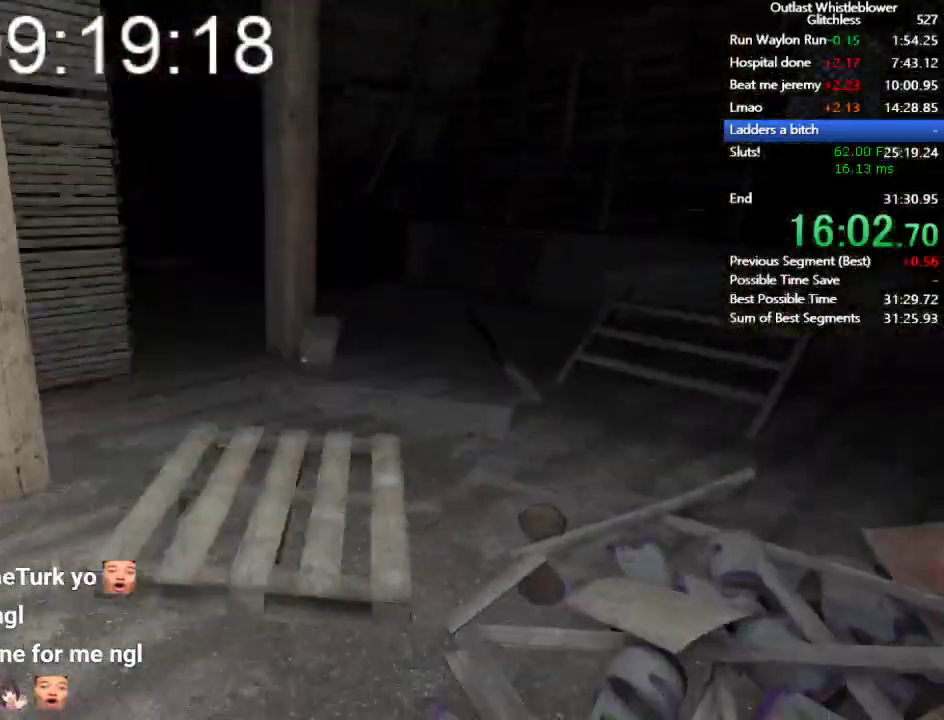
{"keys": ["shift", "w"], "mouse": [], "events": []}